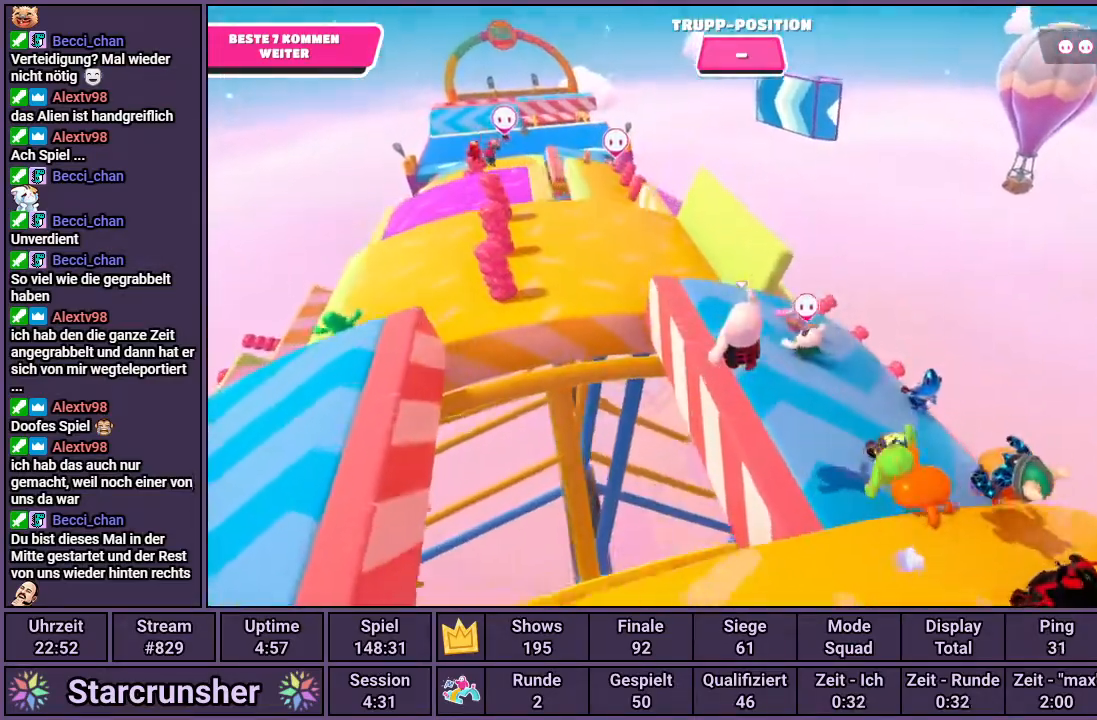
Gameplay with a controller (PlayStation layout); each line is a JSON object with the inputs held at the frame after it. "events" lists button and stick changes between this image and that frame as [ms after this image, input, new state], when the widget could be followed in between.
{"buttons": [], "left_stick": "up", "right_stick": "up", "events": [[317, "right_stick", "up"]]}
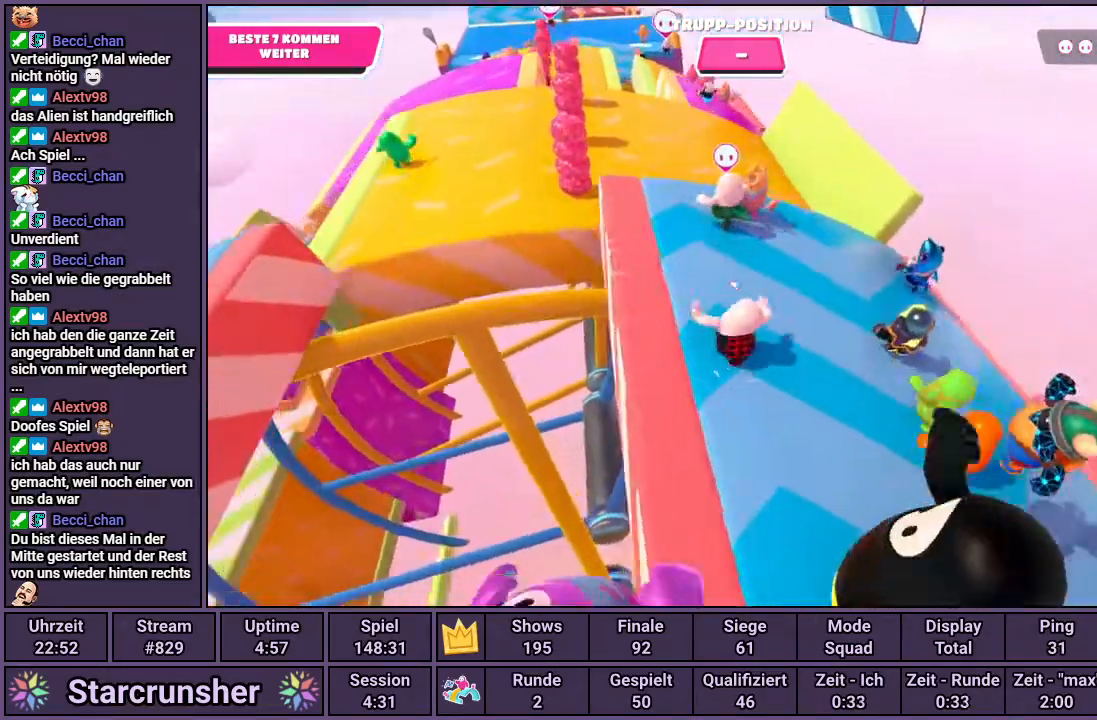
{"buttons": [], "left_stick": "up", "right_stick": "center", "events": [[67, "right_stick", "center"]]}
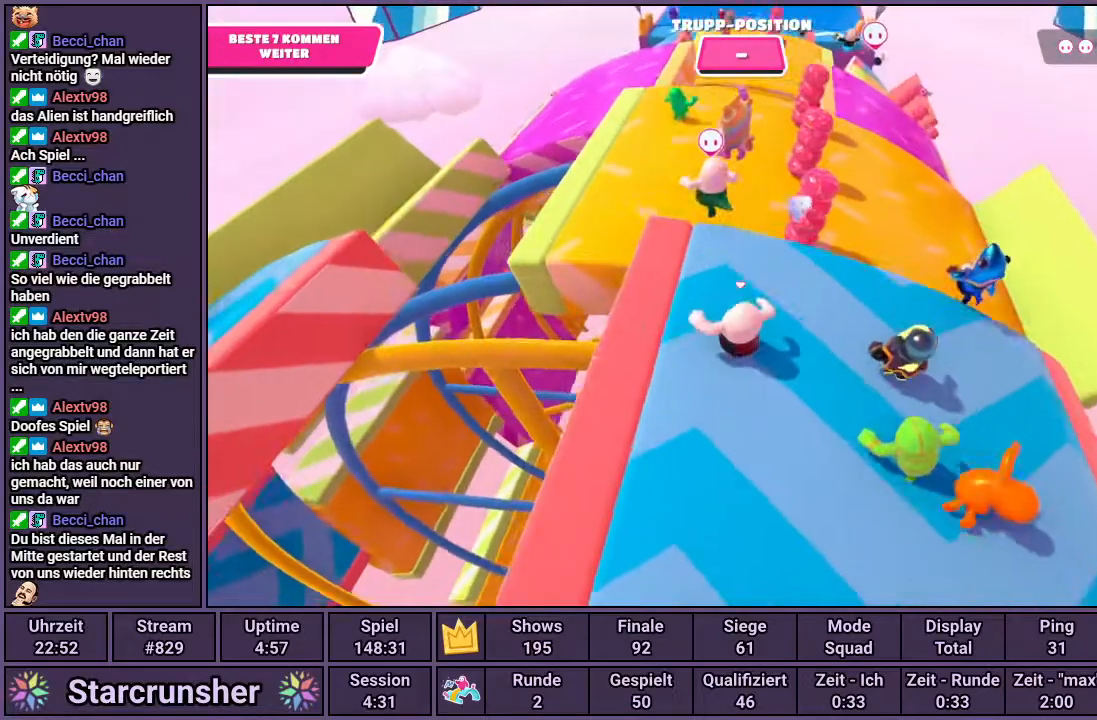
{"buttons": [], "left_stick": "up", "right_stick": "center", "events": []}
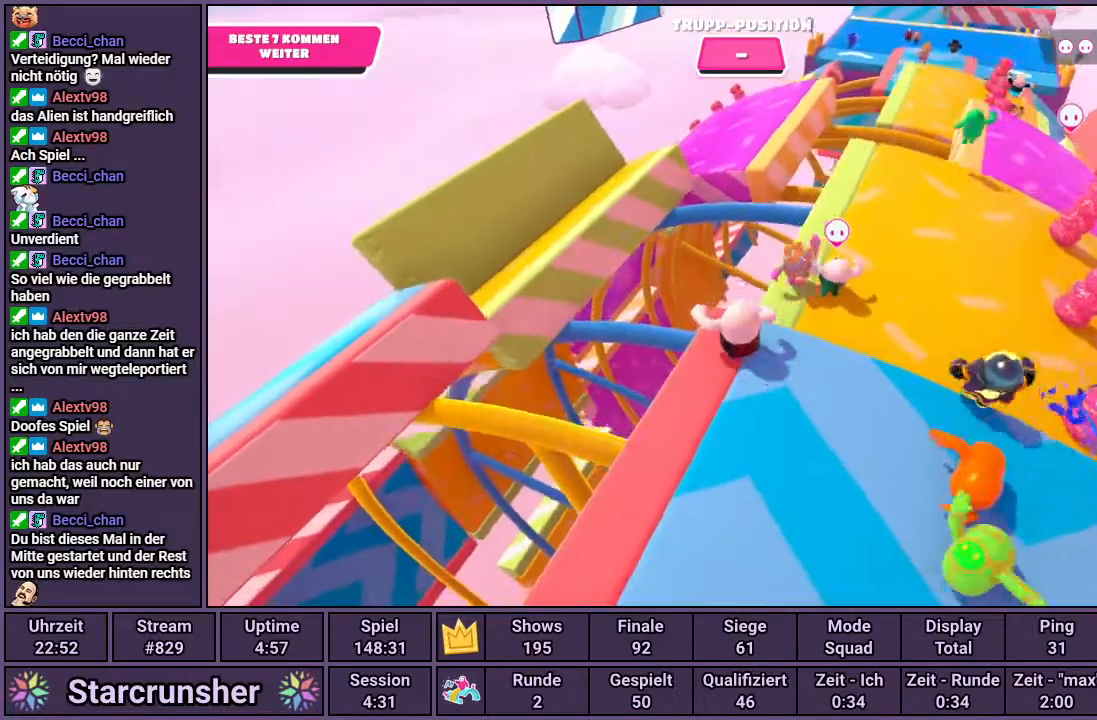
{"buttons": [], "left_stick": "up", "right_stick": "center", "events": [[33, "CROSS", "down"], [233, "CROSS", "up"]]}
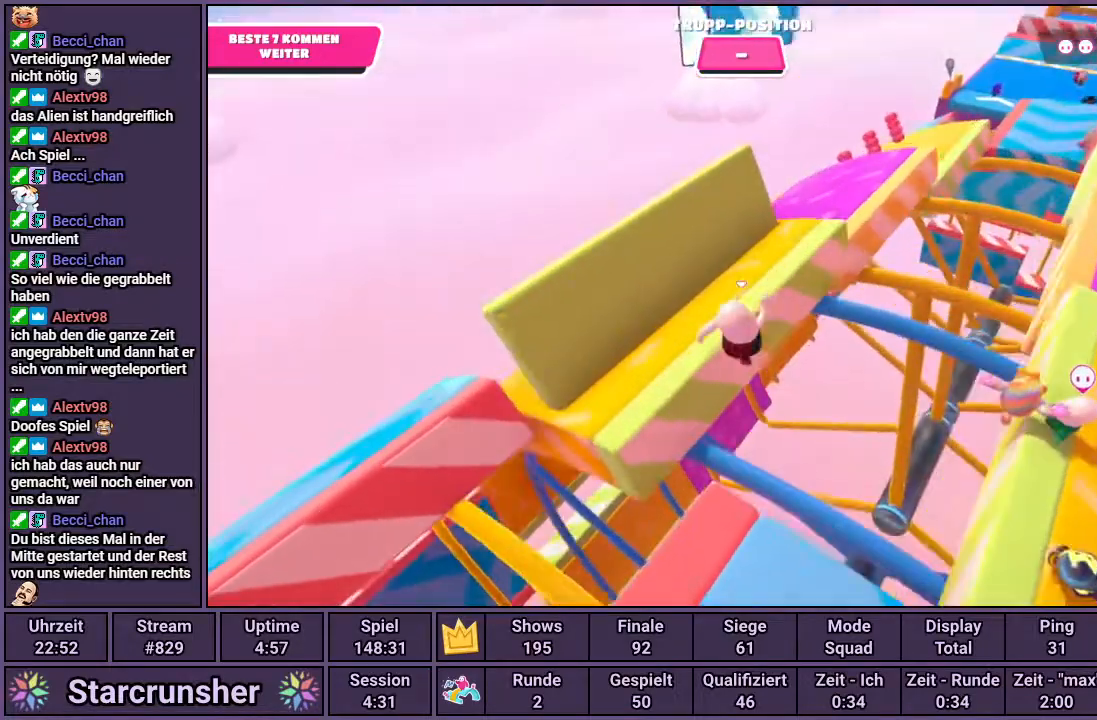
{"buttons": [], "left_stick": "up-right", "right_stick": "right", "events": [[17, "left_stick", "up-right"], [83, "SQUARE", "down"], [183, "SQUARE", "up"], [450, "right_stick", "right"]]}
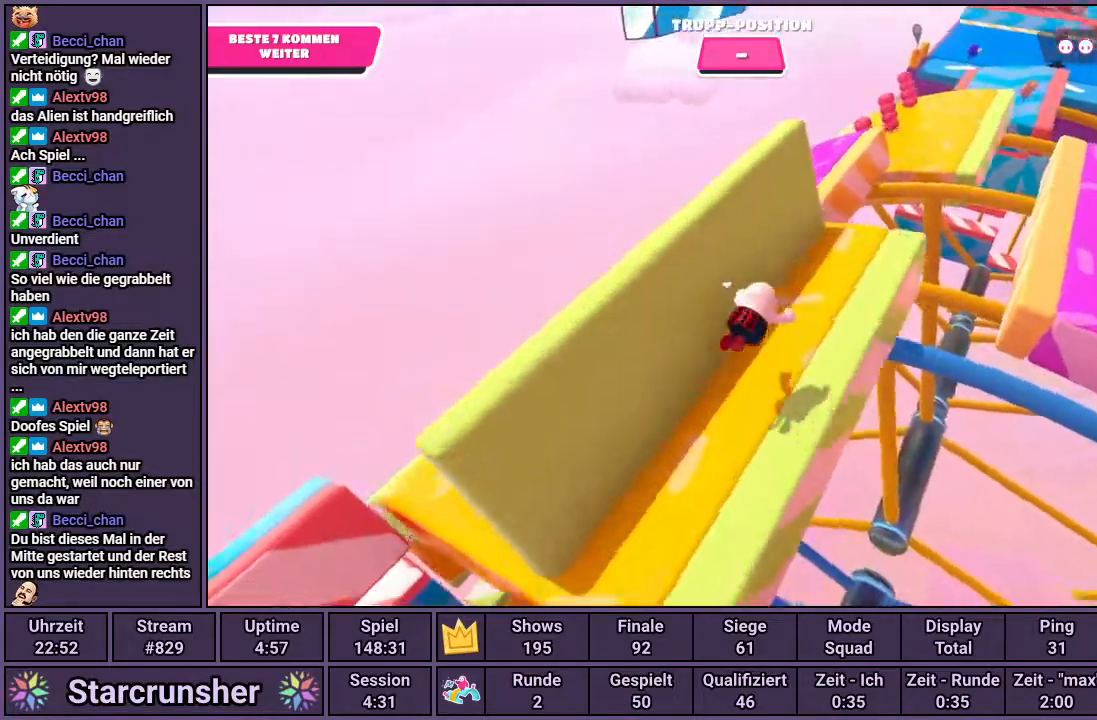
{"buttons": [], "left_stick": "up", "right_stick": "center", "events": [[100, "right_stick", "center"], [183, "left_stick", "up"]]}
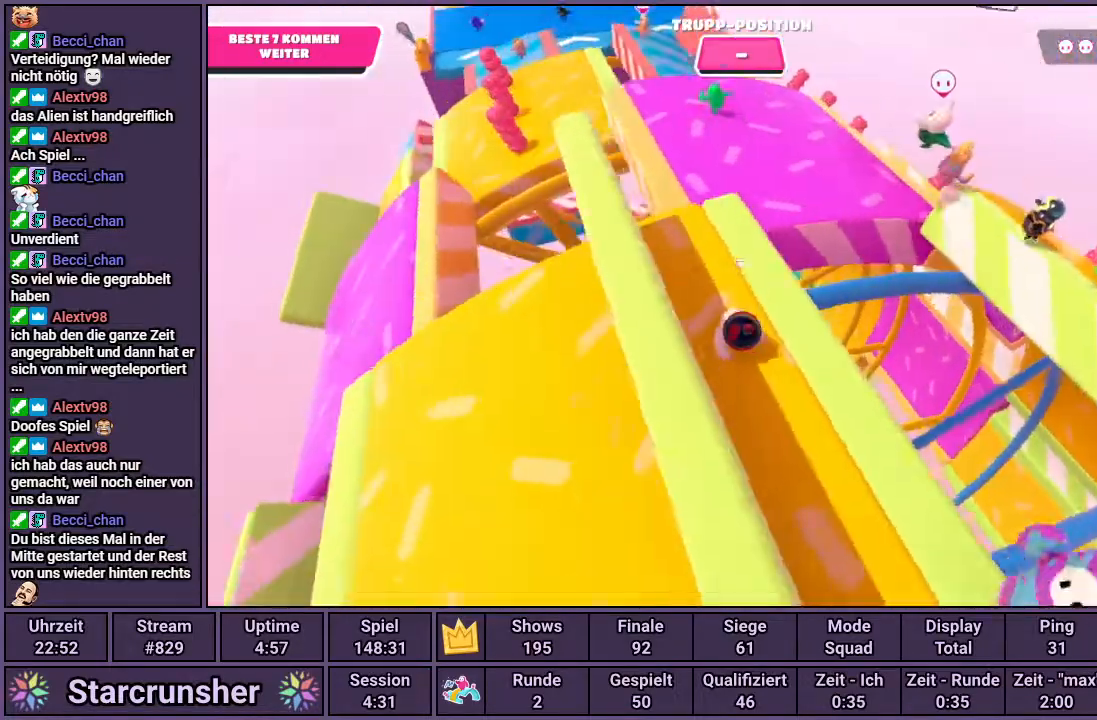
{"buttons": [], "left_stick": "up", "right_stick": "center", "events": []}
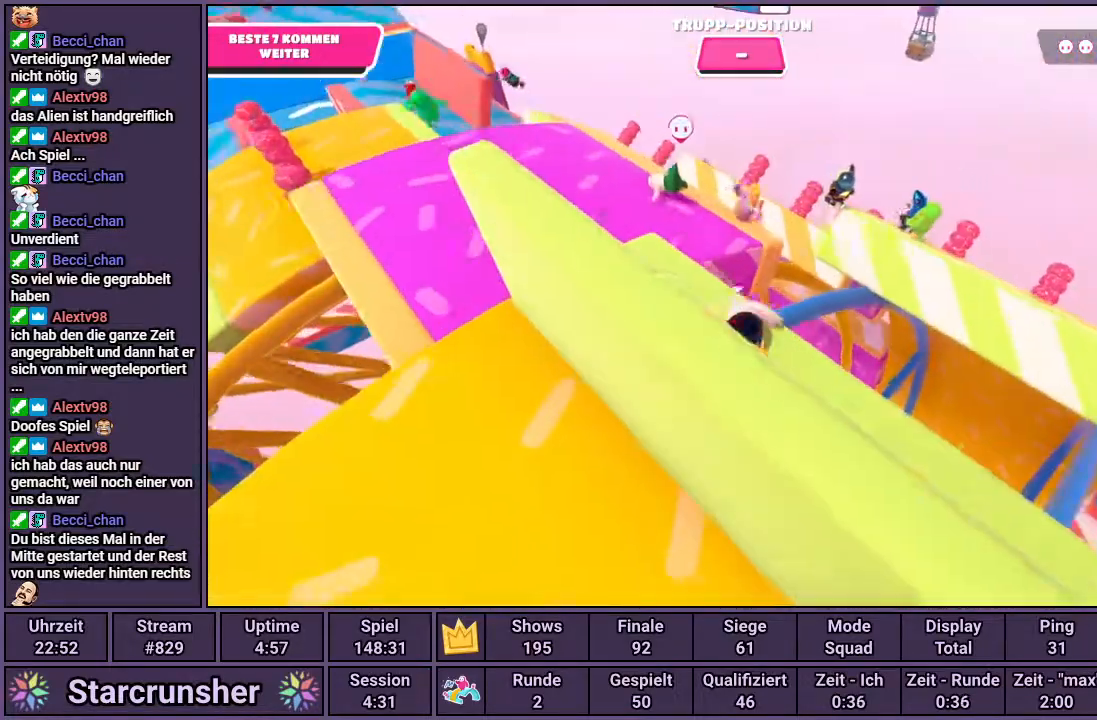
{"buttons": [], "left_stick": "center", "right_stick": "center", "events": [[33, "left_stick", "up-left"], [50, "right_stick", "left"], [350, "right_stick", "center"], [483, "left_stick", "center"]]}
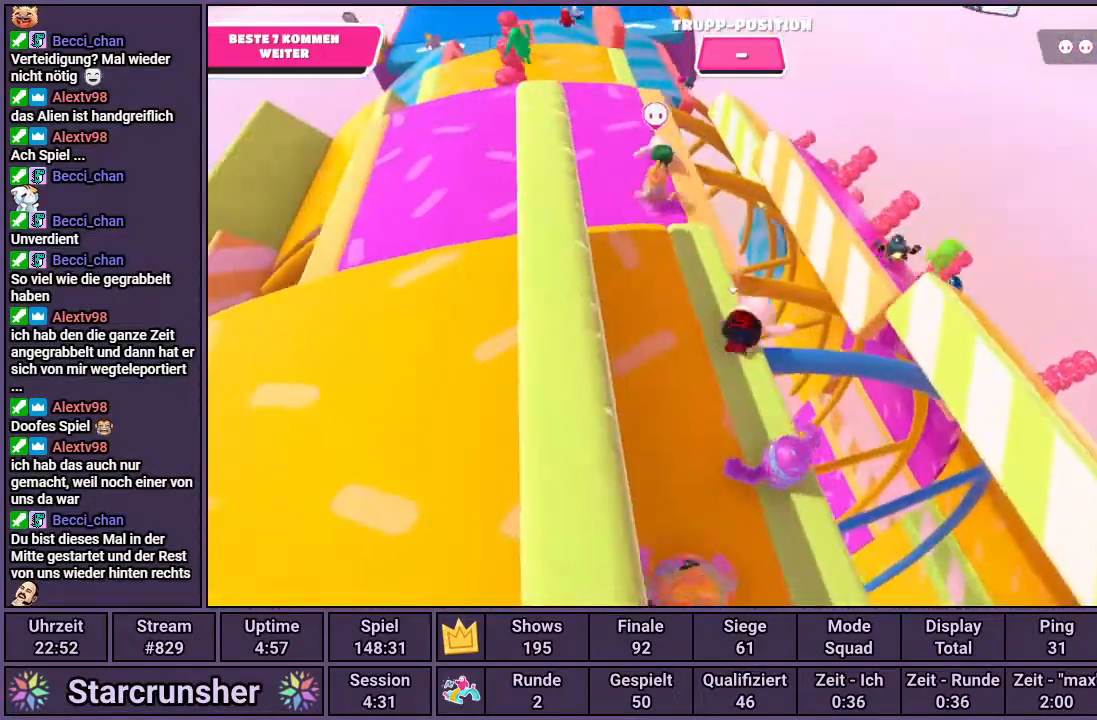
{"buttons": [], "left_stick": "up", "right_stick": "left", "events": [[367, "left_stick", "up"], [400, "right_stick", "left"]]}
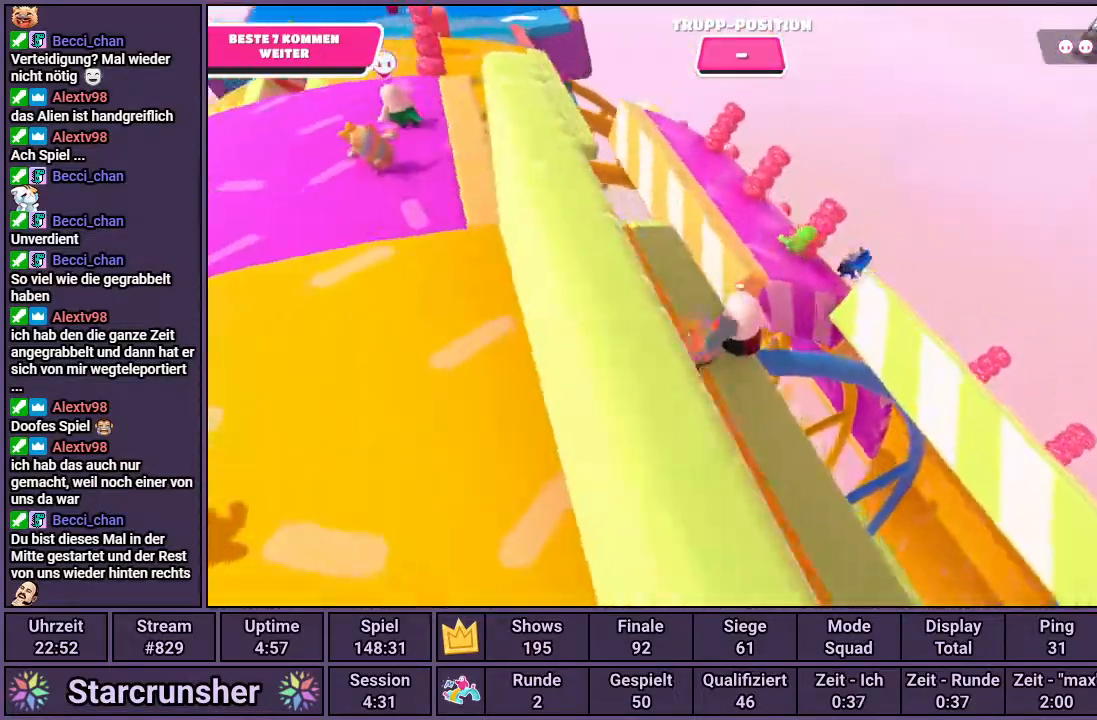
{"buttons": ["CROSS"], "left_stick": "up", "right_stick": "center", "events": [[167, "right_stick", "center"], [400, "CROSS", "down"]]}
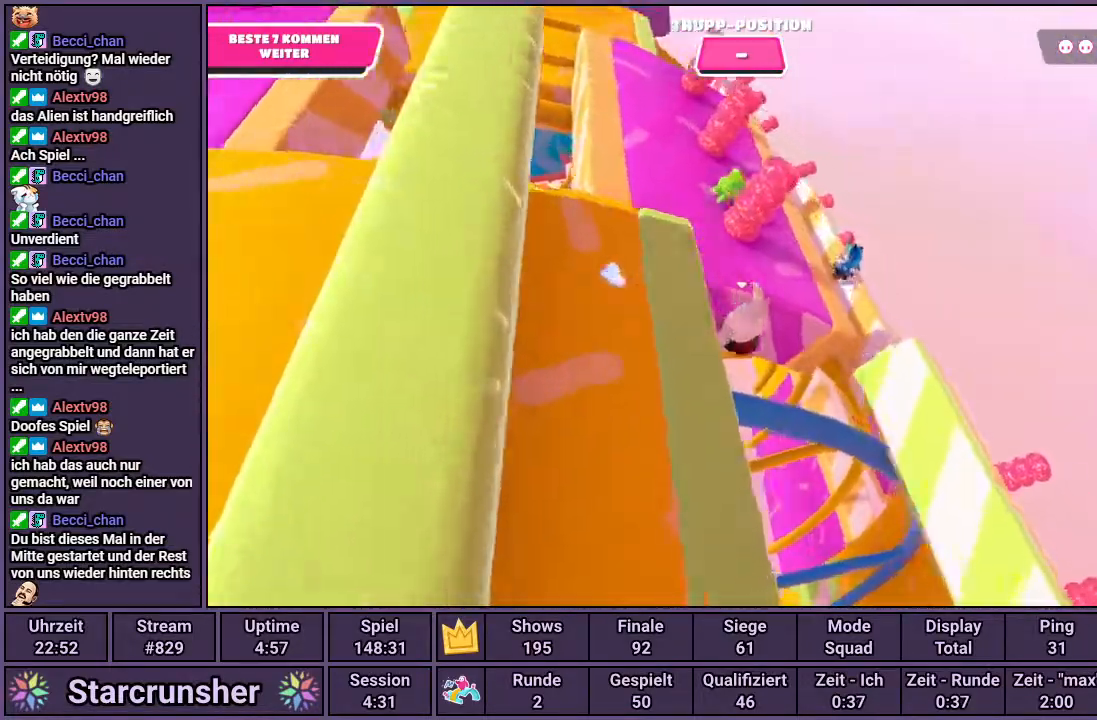
{"buttons": [], "left_stick": "up", "right_stick": "center", "events": [[67, "left_stick", "up-left"], [300, "SQUARE", "down"], [333, "left_stick", "up"], [367, "SQUARE", "up"], [483, "CROSS", "up"]]}
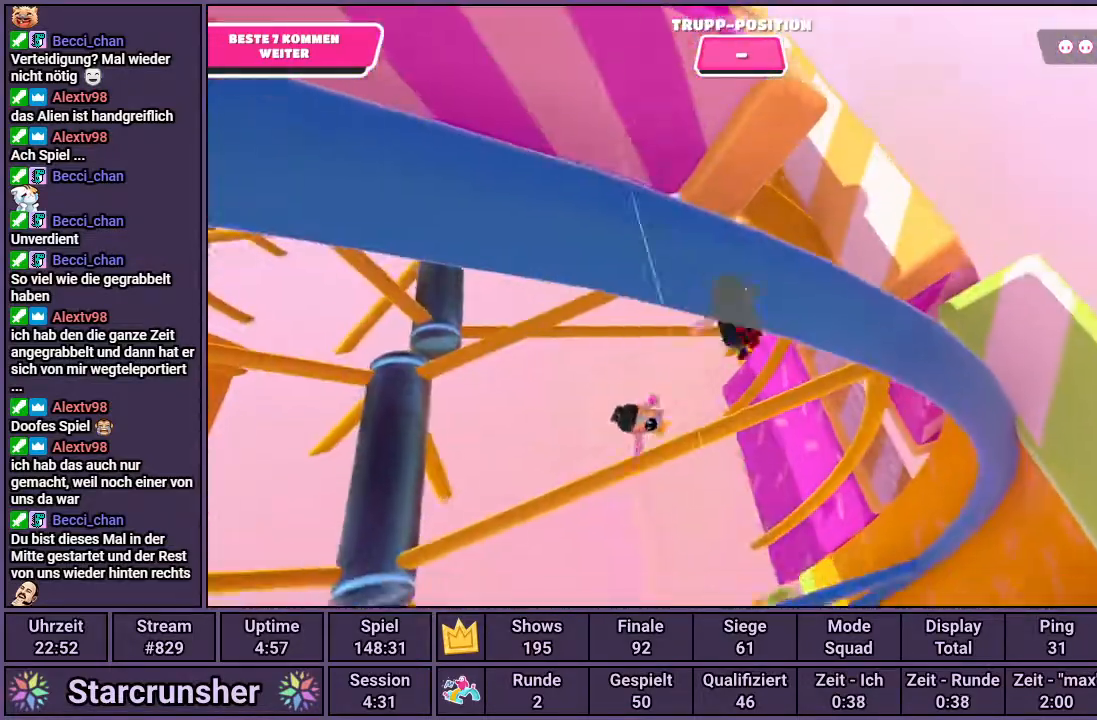
{"buttons": [], "left_stick": "up", "right_stick": "center", "events": [[133, "left_stick", "center"], [467, "left_stick", "up"]]}
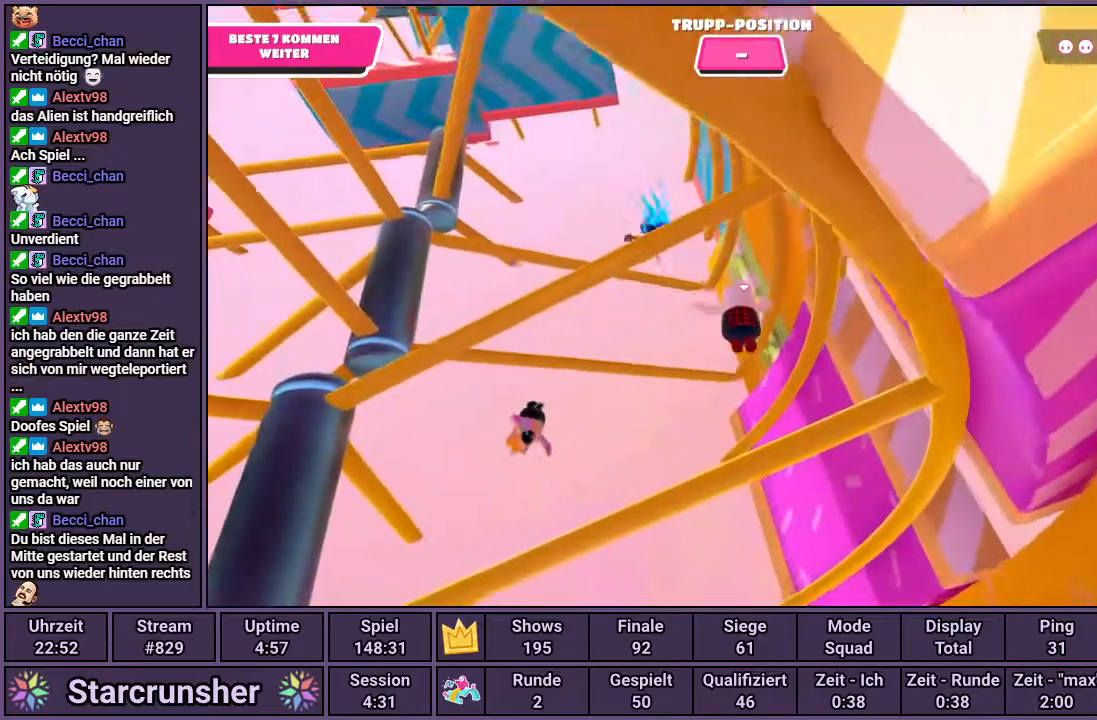
{"buttons": [], "left_stick": "up", "right_stick": "center", "events": []}
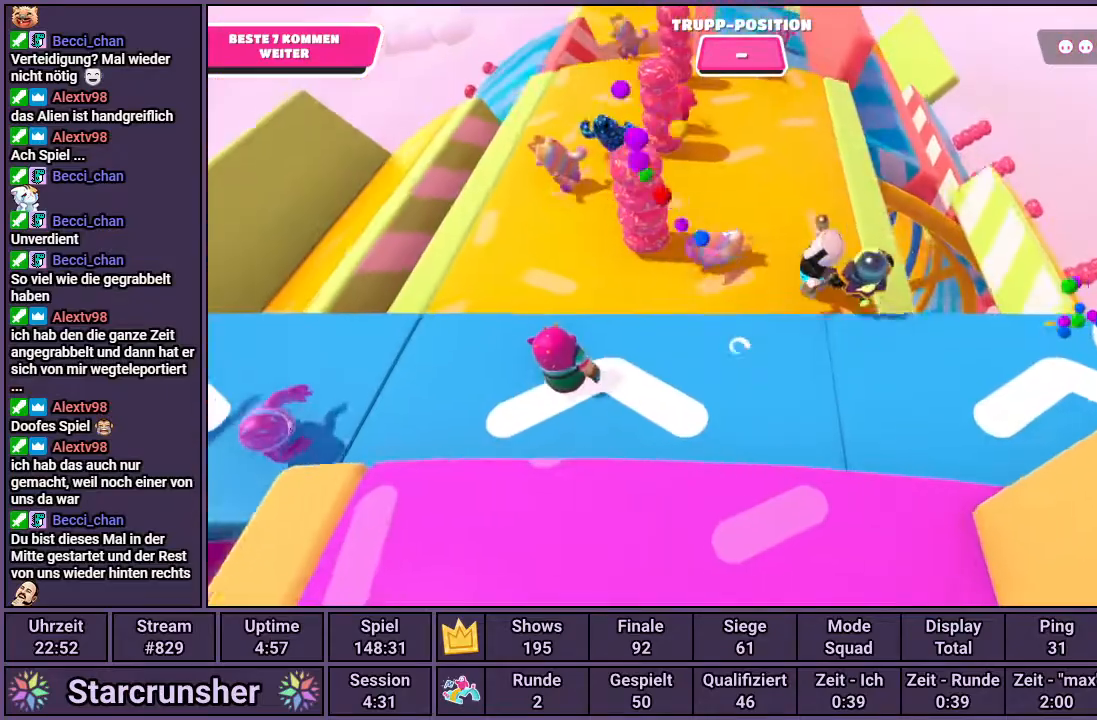
{"buttons": [], "left_stick": "up", "right_stick": "center", "events": []}
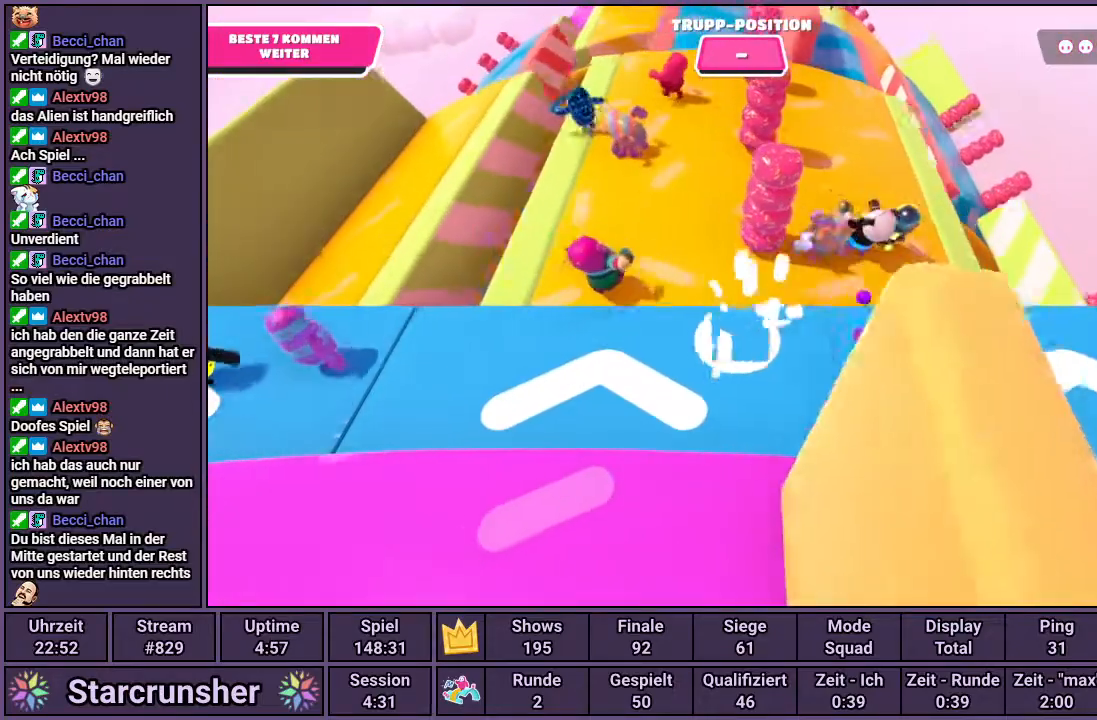
{"buttons": [], "left_stick": "up-left", "right_stick": "center", "events": [[33, "left_stick", "up-left"], [117, "right_stick", "left"], [217, "right_stick", "center"]]}
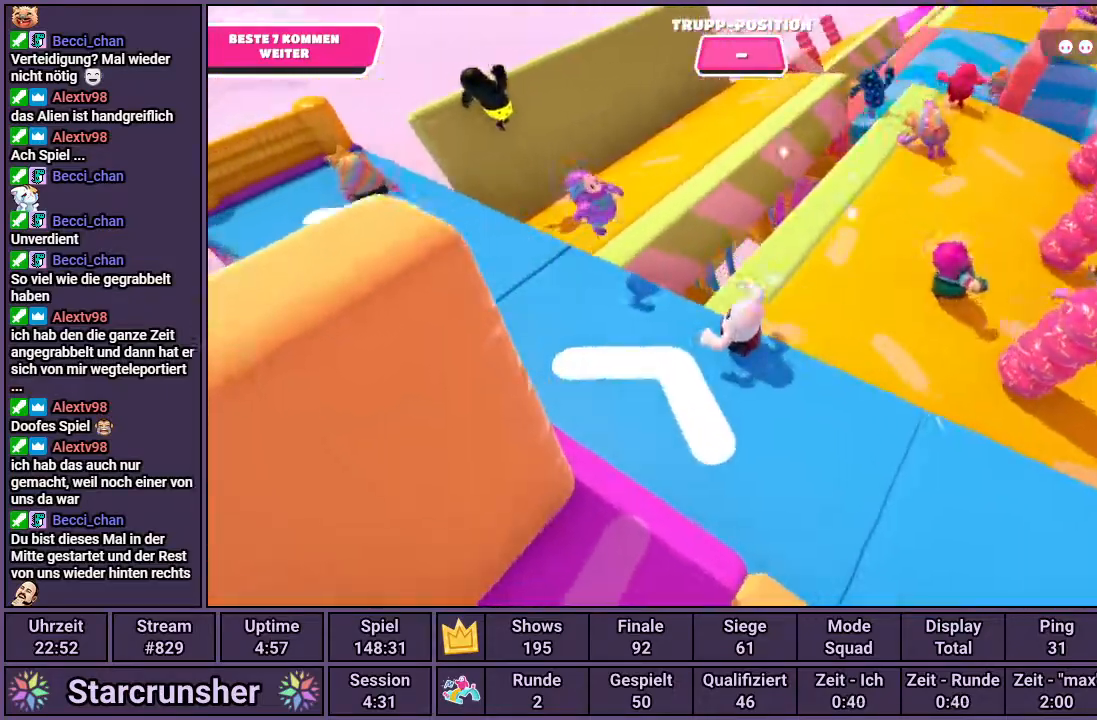
{"buttons": [], "left_stick": "up-left", "right_stick": "center", "events": [[117, "right_stick", "right"], [383, "right_stick", "center"]]}
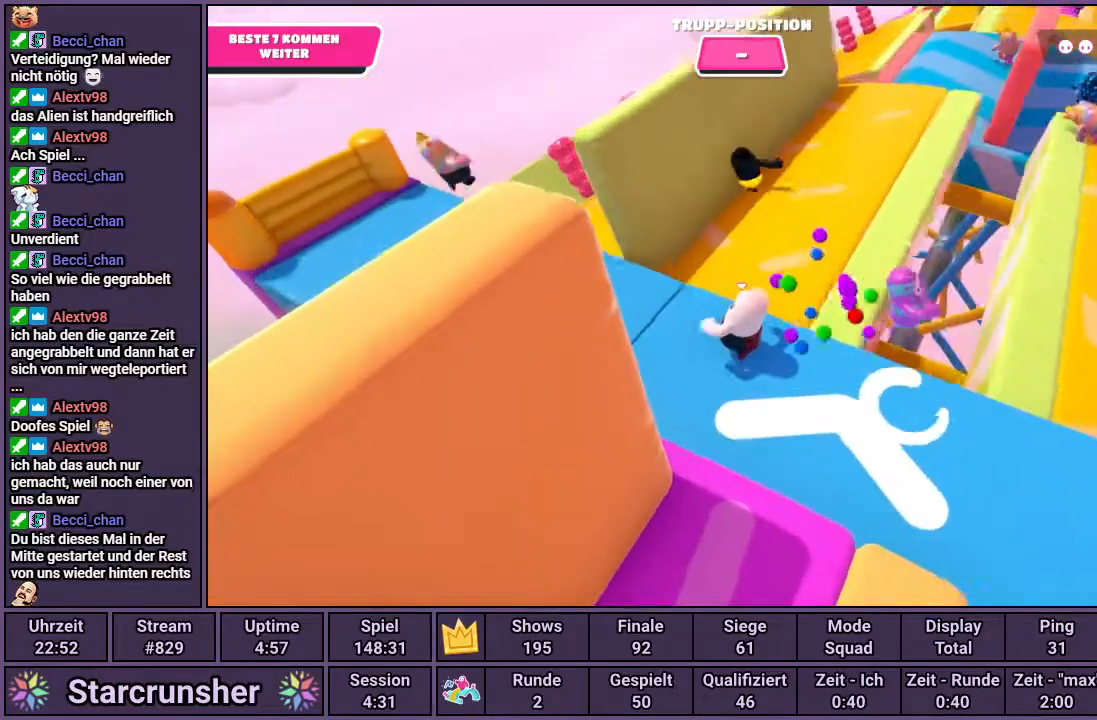
{"buttons": [], "left_stick": "up", "right_stick": "right", "events": [[33, "right_stick", "right"], [250, "right_stick", "center"], [350, "left_stick", "up"], [383, "right_stick", "right"]]}
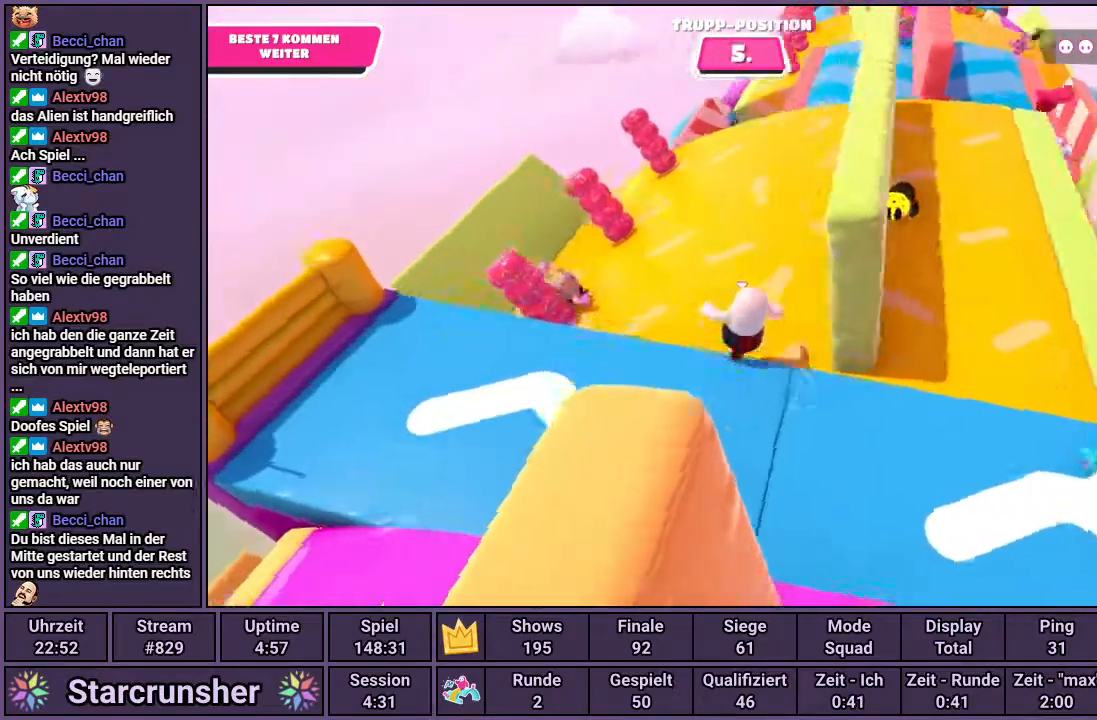
{"buttons": [], "left_stick": "up", "right_stick": "up-left", "events": [[50, "right_stick", "center"], [500, "right_stick", "up-left"]]}
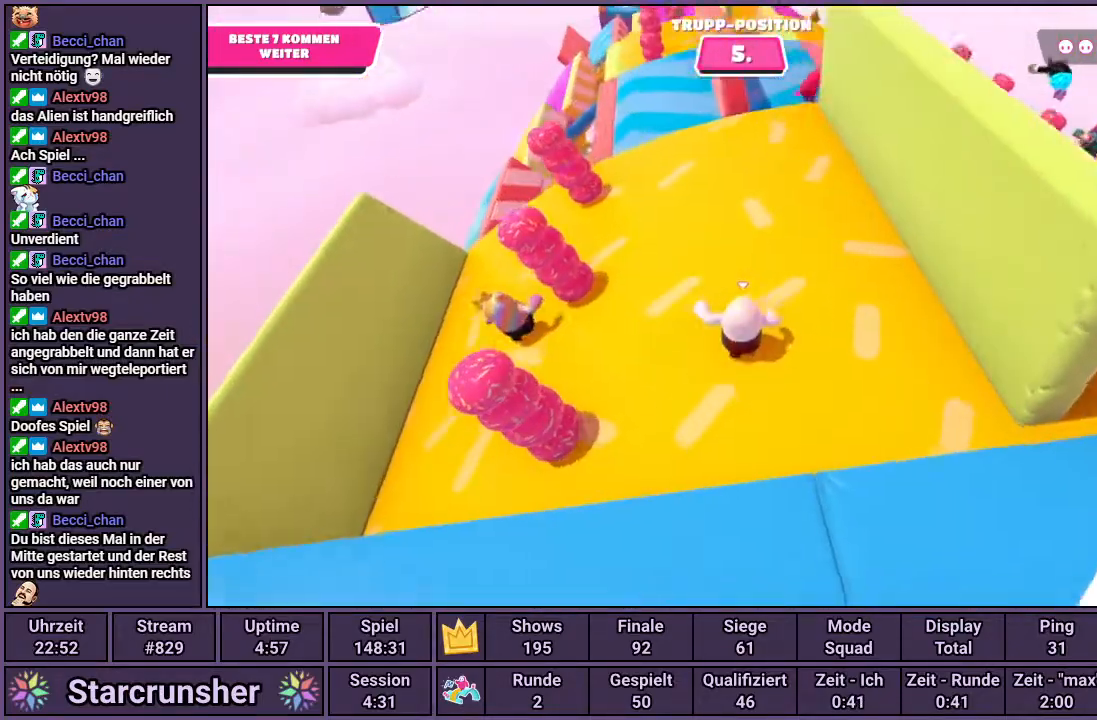
{"buttons": [], "left_stick": "up", "right_stick": "up-left", "events": [[183, "right_stick", "center"], [417, "right_stick", "up-left"]]}
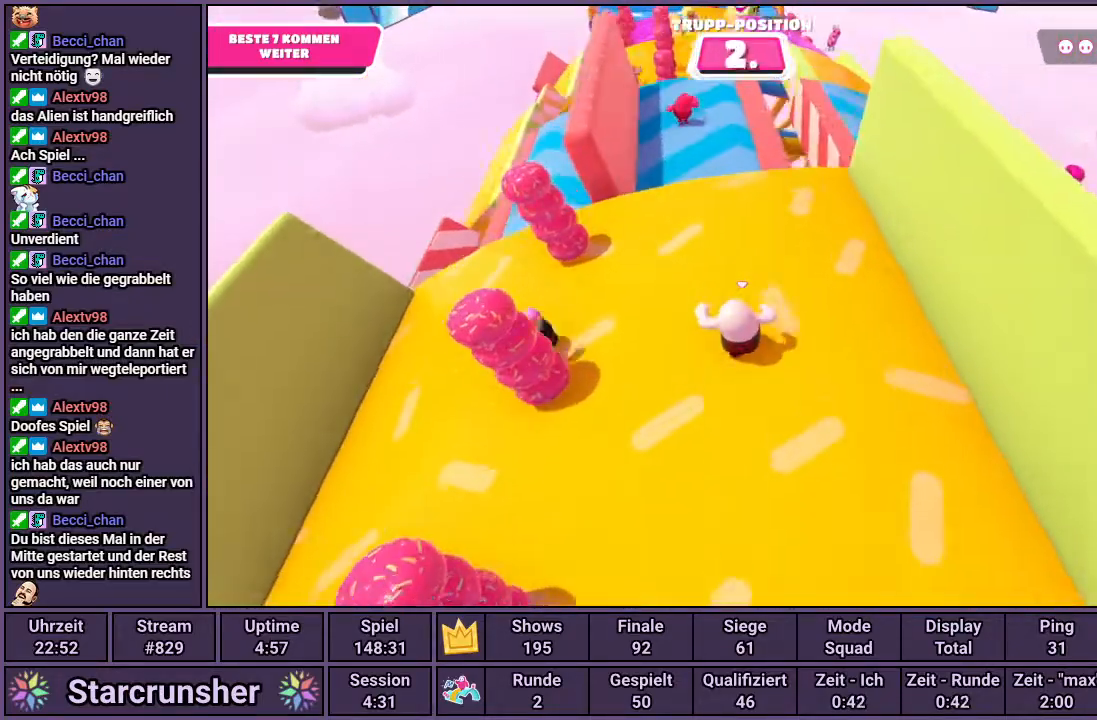
{"buttons": [], "left_stick": "up-left", "right_stick": "center", "events": [[83, "right_stick", "center"], [400, "left_stick", "up-left"]]}
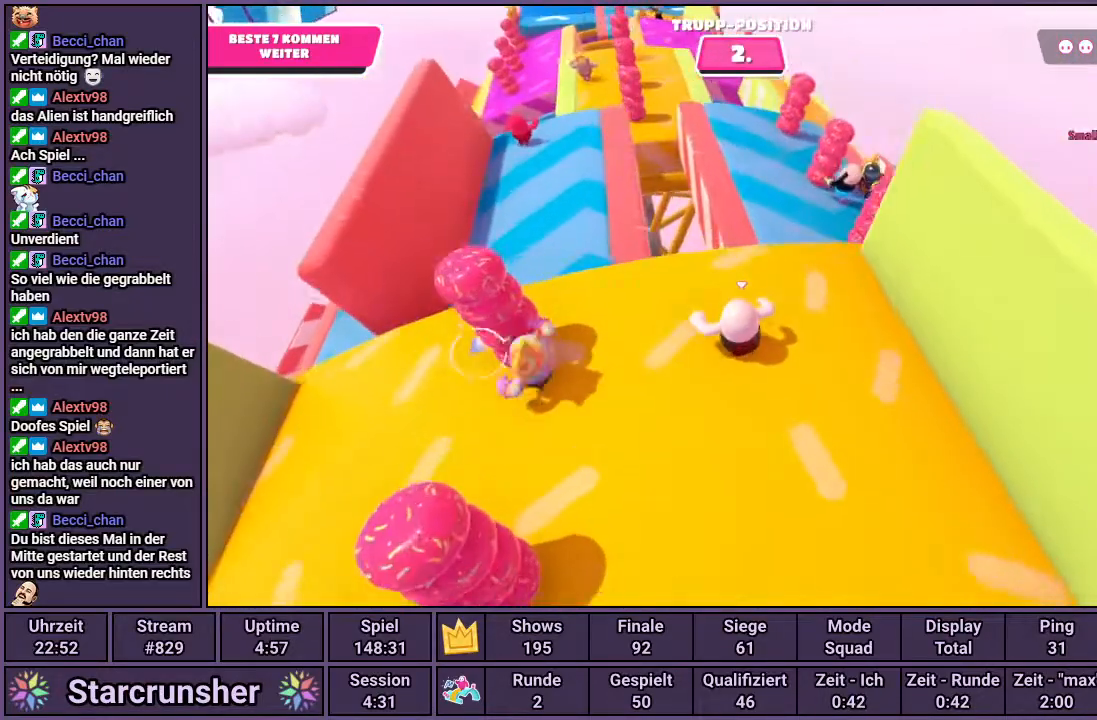
{"buttons": [], "left_stick": "up-left", "right_stick": "center", "events": []}
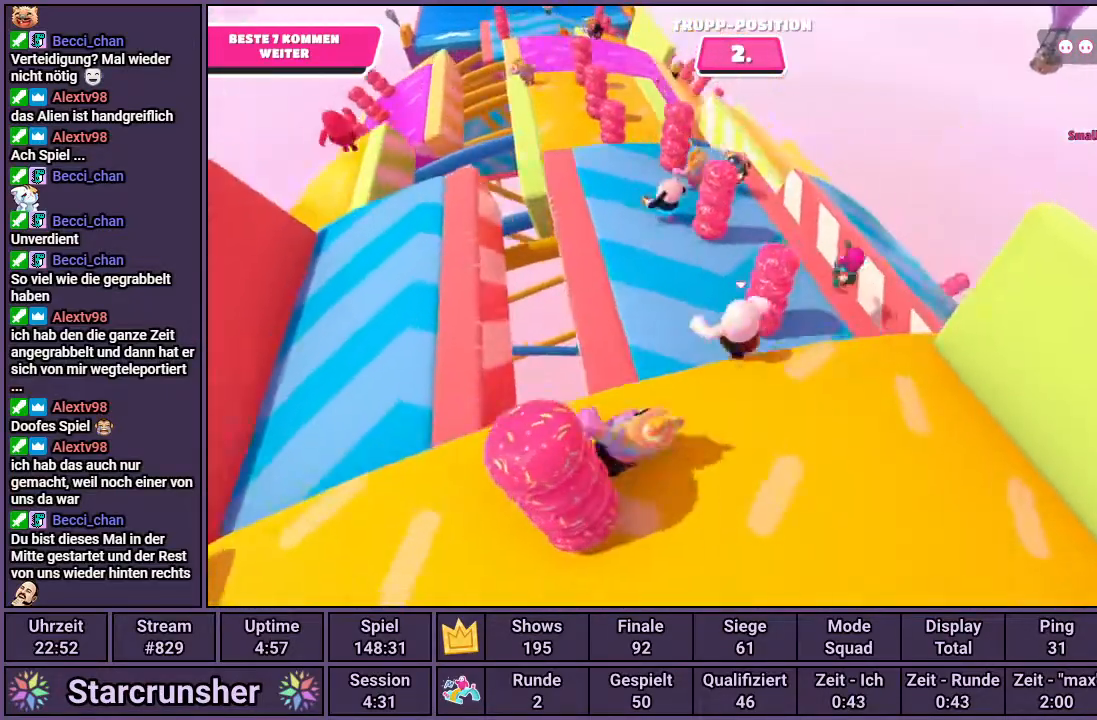
{"buttons": [], "left_stick": "up", "right_stick": "center", "events": [[250, "left_stick", "up"]]}
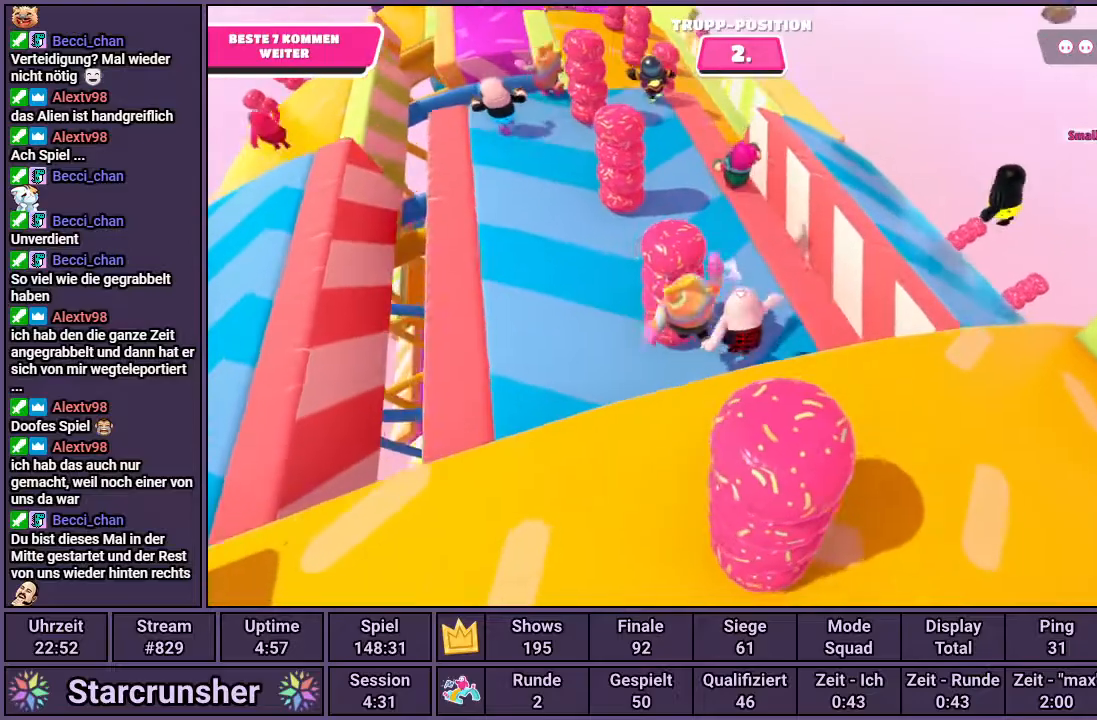
{"buttons": [], "left_stick": "up", "right_stick": "center", "events": []}
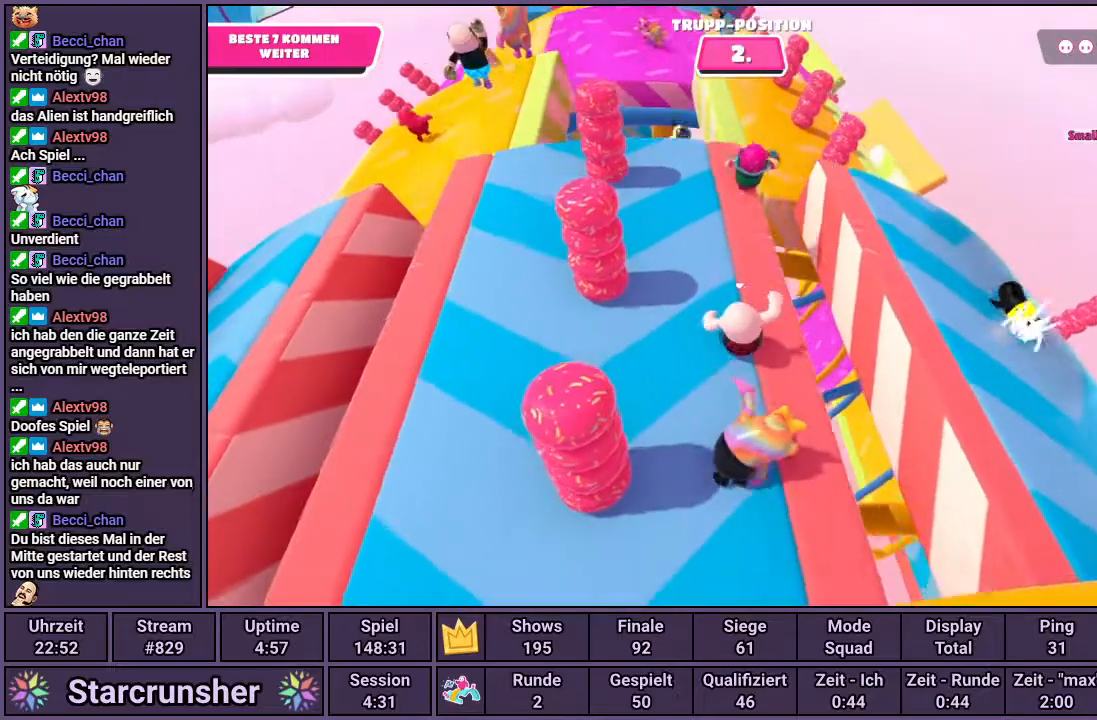
{"buttons": [], "left_stick": "up", "right_stick": "down-right", "events": [[483, "right_stick", "down-right"]]}
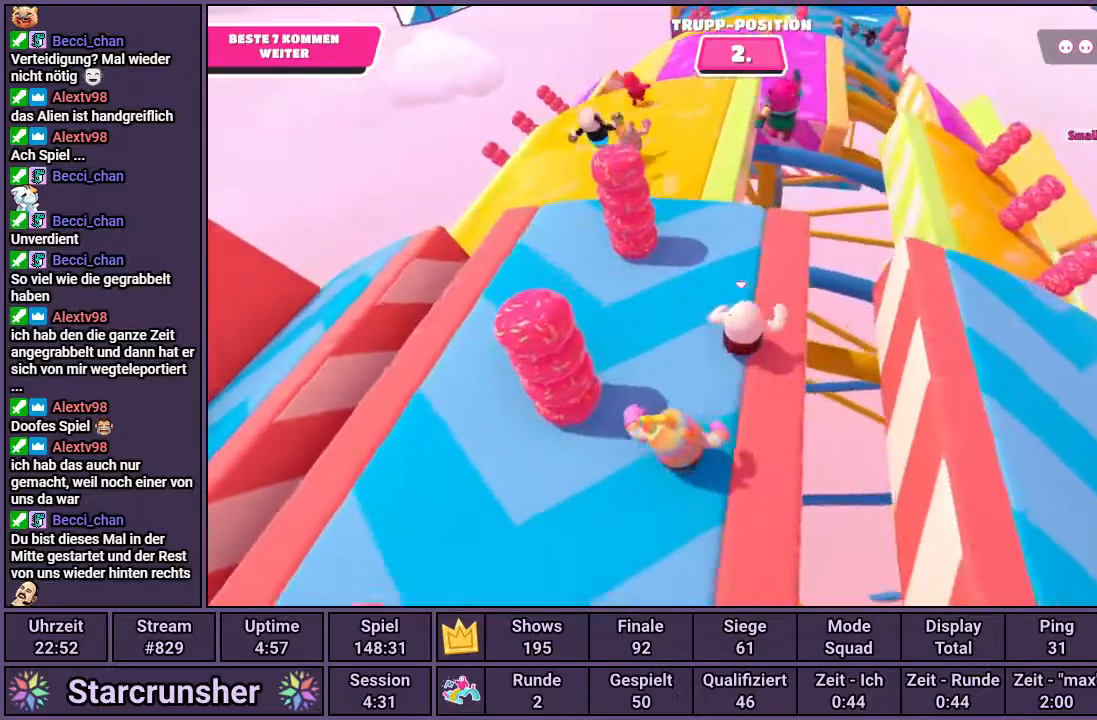
{"buttons": [], "left_stick": "up", "right_stick": "center", "events": [[117, "right_stick", "center"]]}
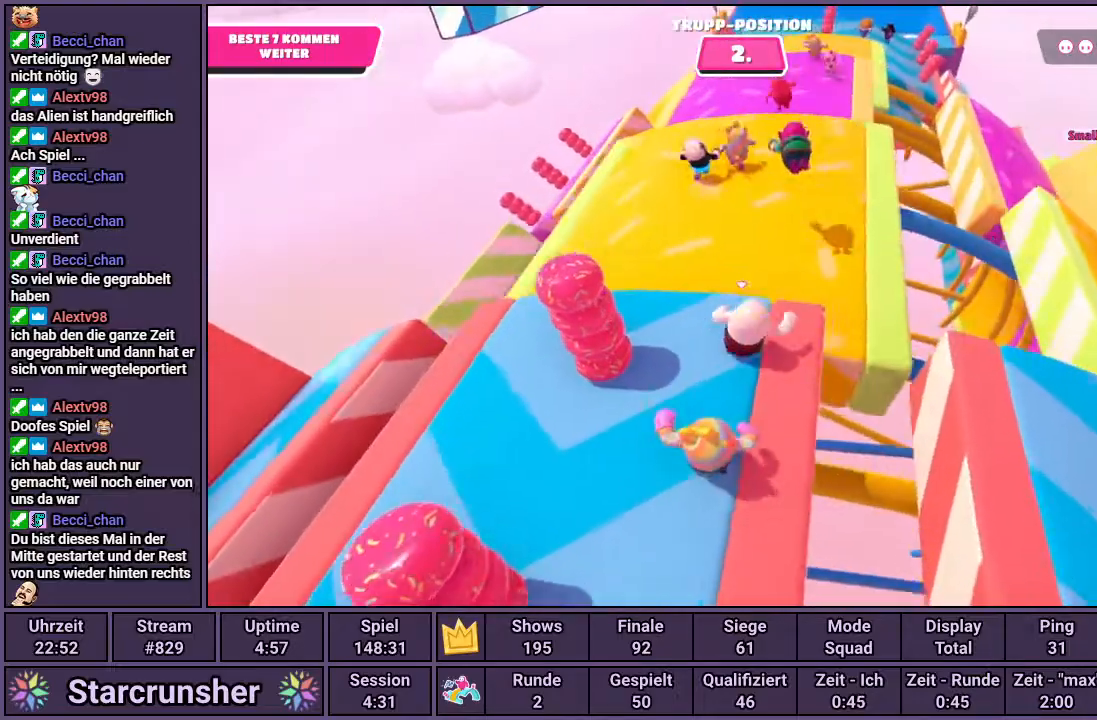
{"buttons": [], "left_stick": "up", "right_stick": "center", "events": []}
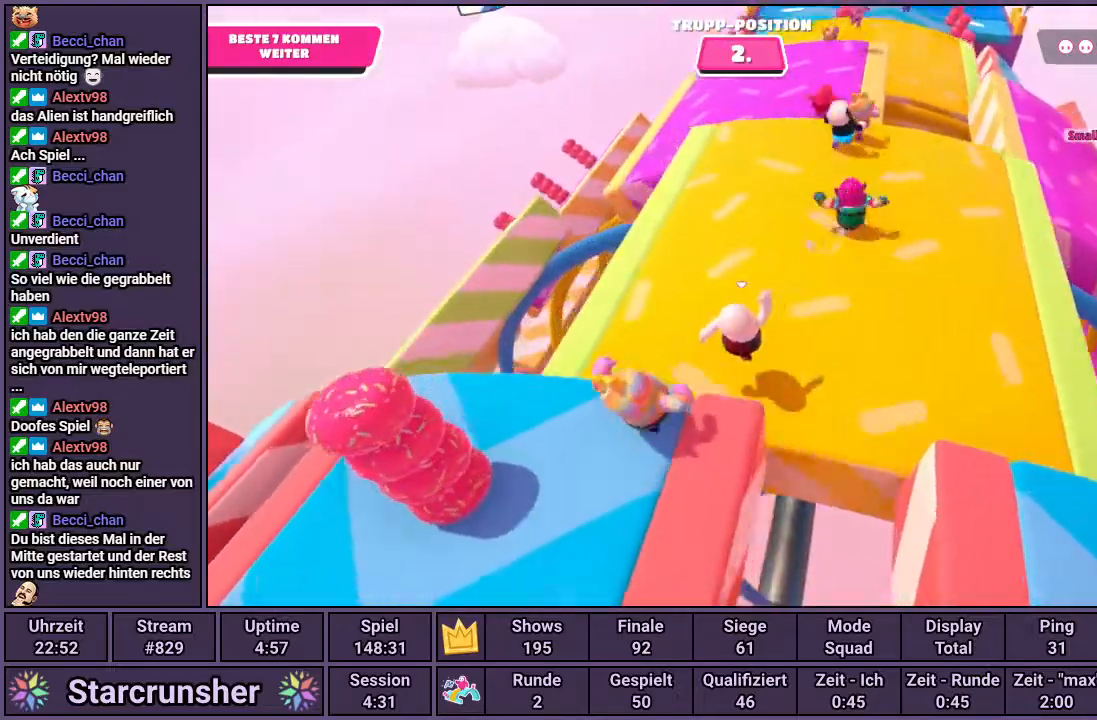
{"buttons": [], "left_stick": "up", "right_stick": "center", "events": [[100, "right_stick", "down"], [283, "right_stick", "center"]]}
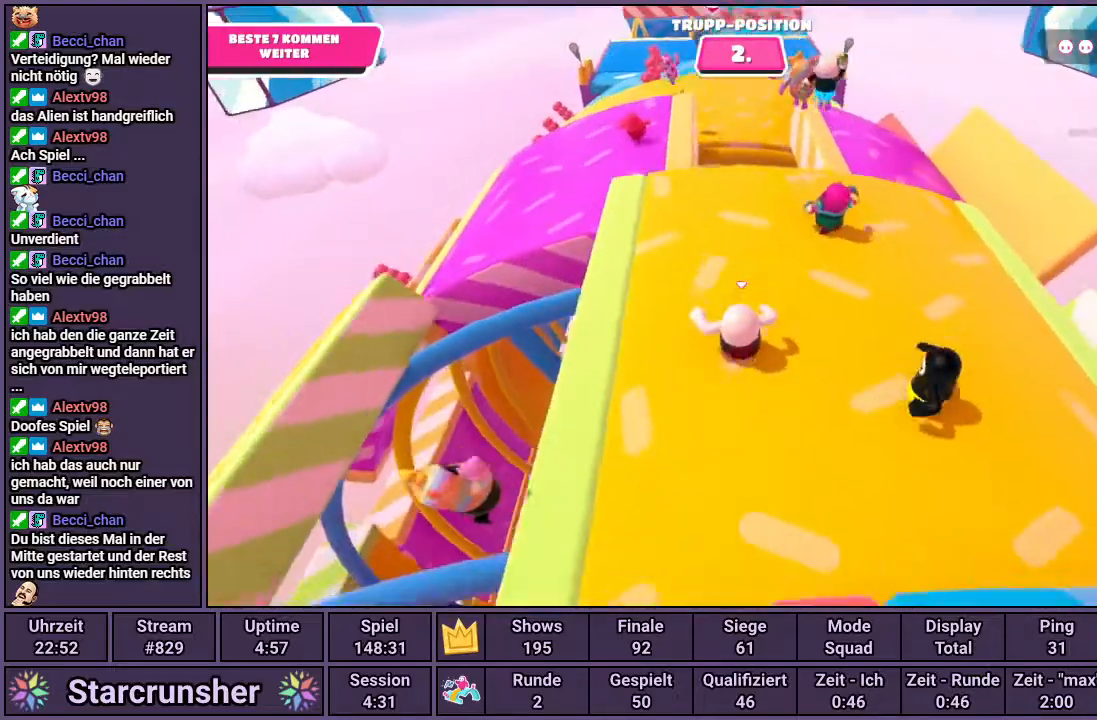
{"buttons": [], "left_stick": "up", "right_stick": "center", "events": []}
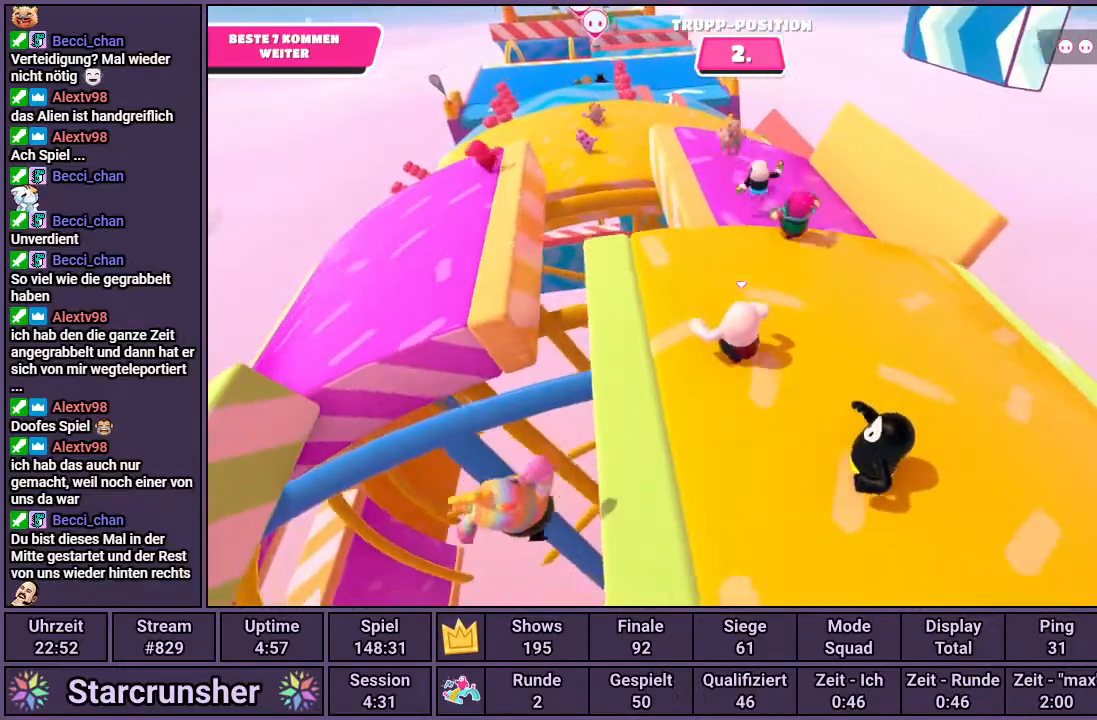
{"buttons": [], "left_stick": "up-left", "right_stick": "center", "events": [[50, "left_stick", "up-left"], [350, "CROSS", "down"], [383, "CROSS", "up"]]}